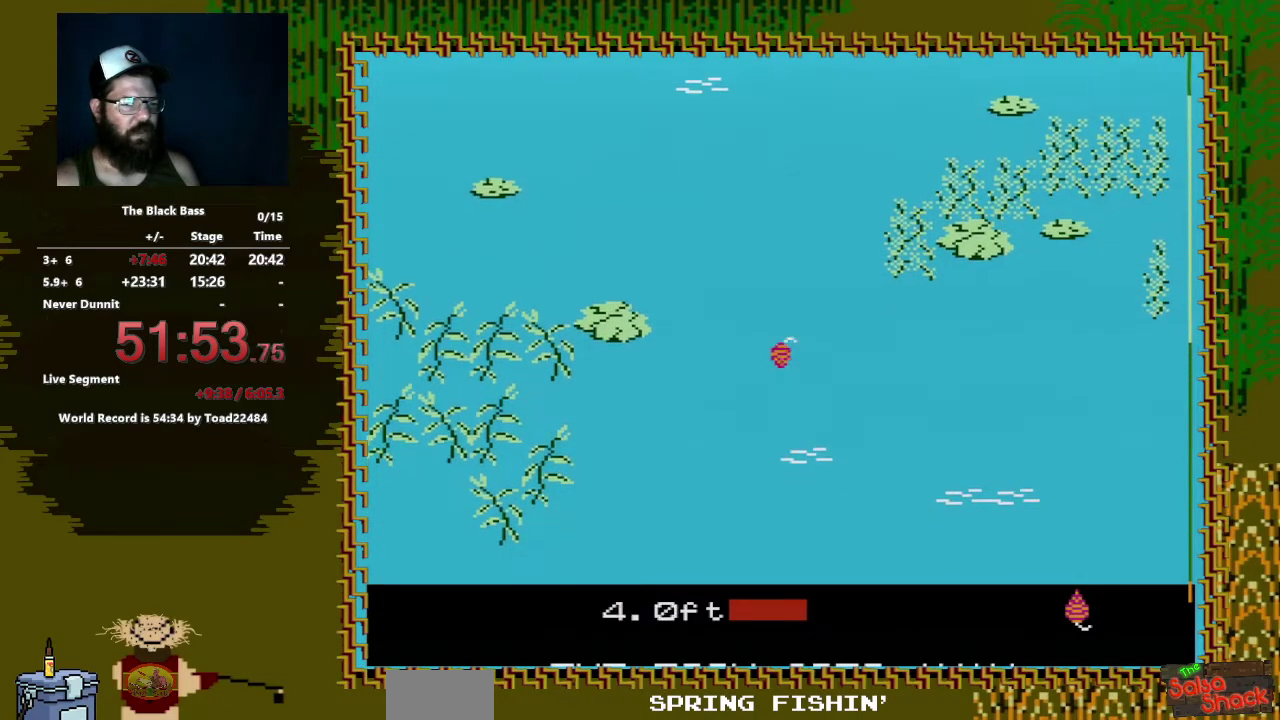
Gameplay with a controller (Nintendo layout); each line is a JSON object with the inputs held at the frame after it. "events" lists button and stick changes between this image and that frame as [ms after this image, input, new state], when the widget could be followed in between. Not read: L3 R3.
{"buttons": ["DPAD_LEFT"], "events": [[167, "DPAD_LEFT", "down"]]}
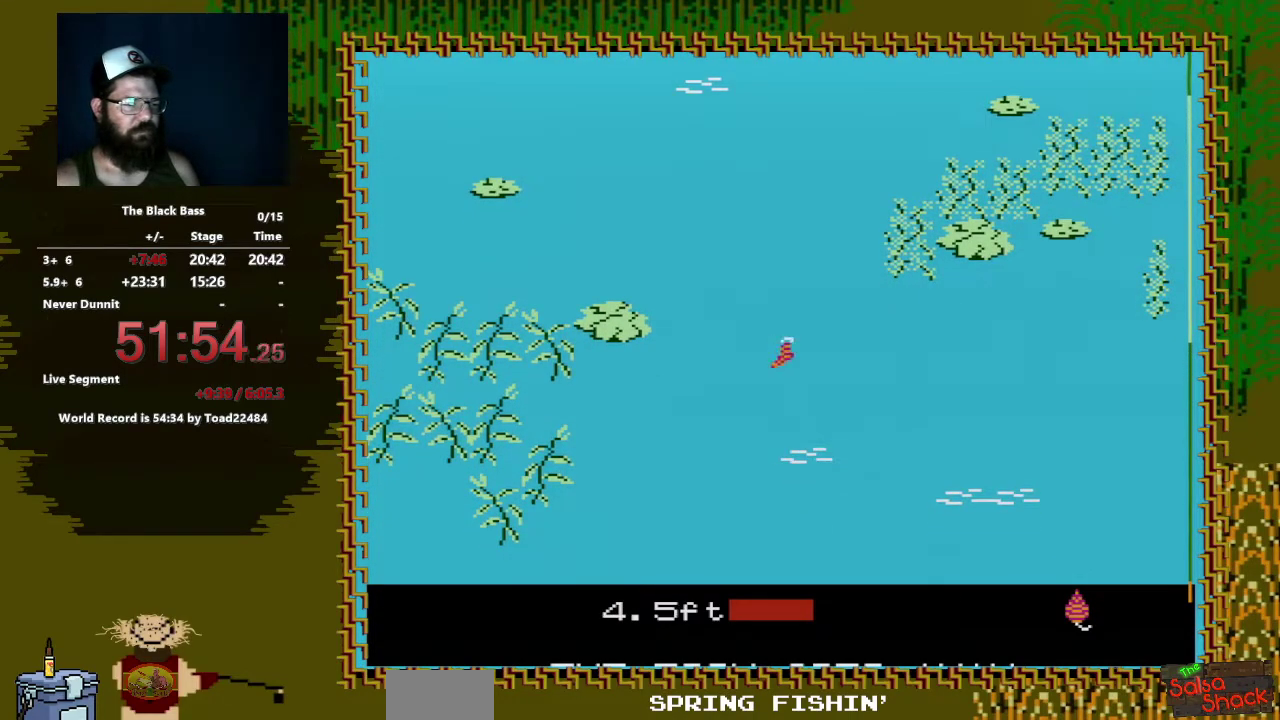
{"buttons": ["DPAD_RIGHT"], "events": [[283, "DPAD_LEFT", "up"], [500, "DPAD_RIGHT", "down"]]}
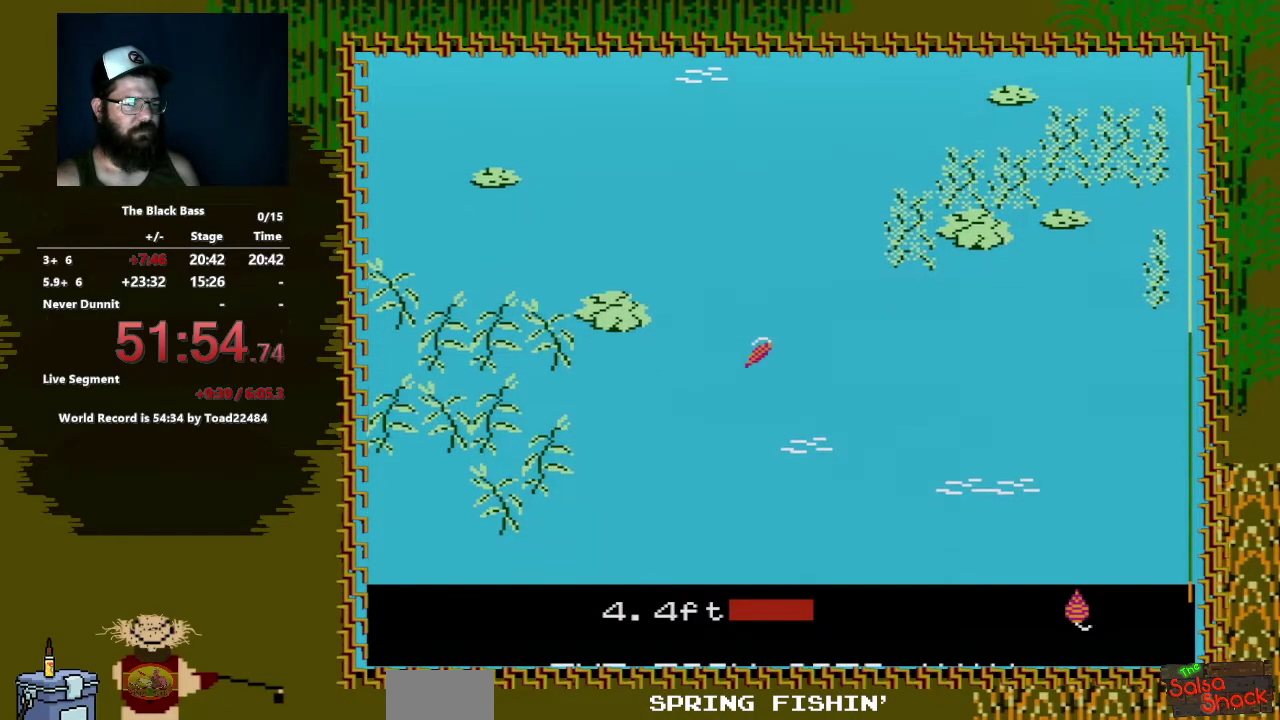
{"buttons": [], "events": [[317, "DPAD_RIGHT", "up"]]}
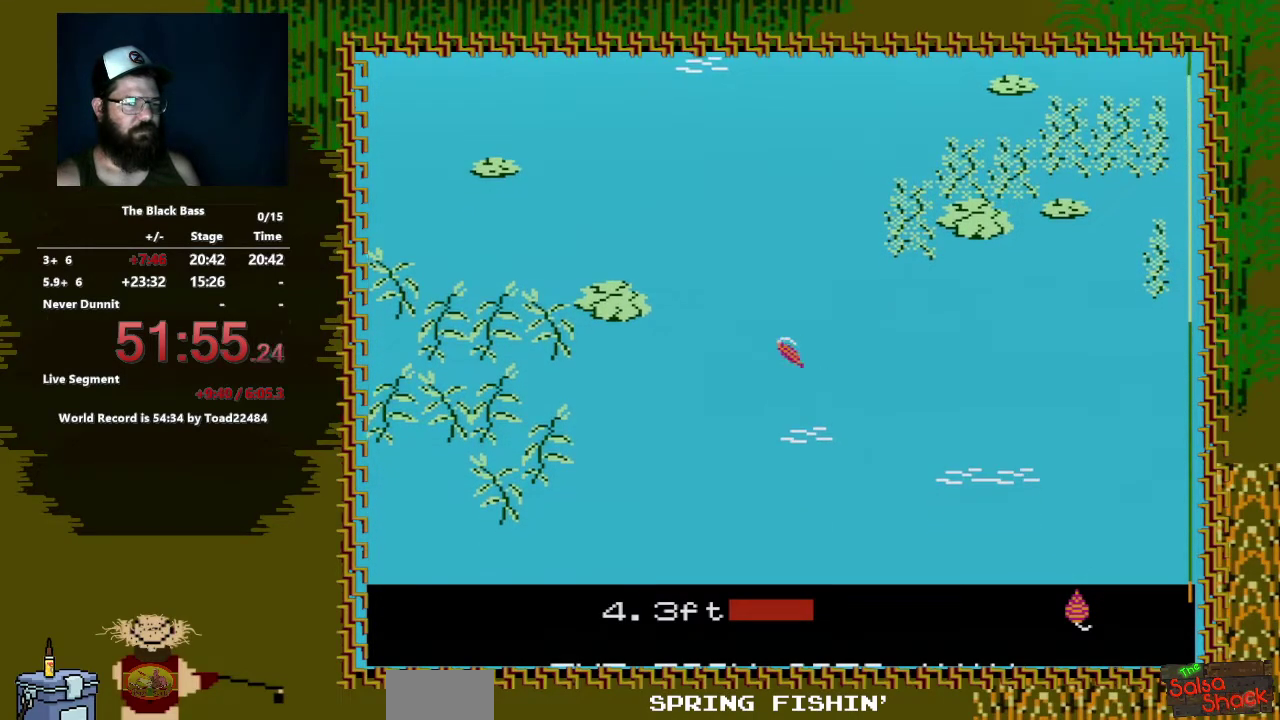
{"buttons": ["DPAD_UP"], "events": [[50, "DPAD_UP", "down"]]}
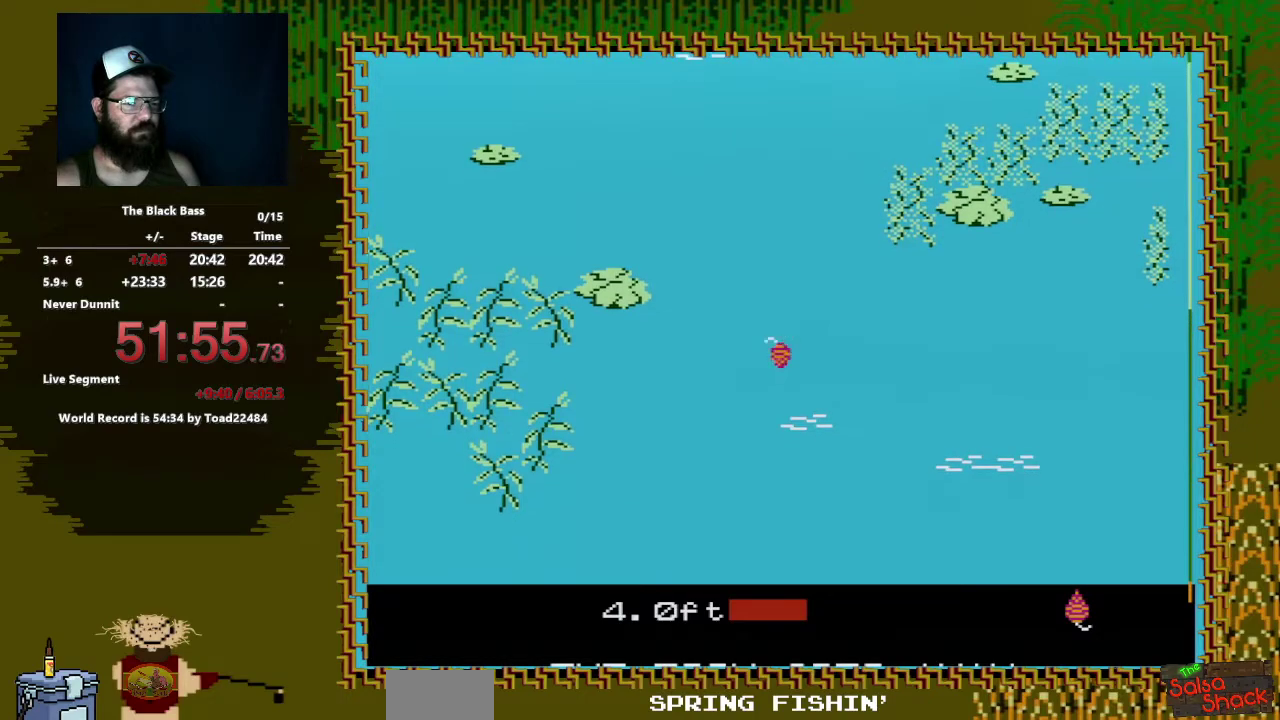
{"buttons": [], "events": [[67, "DPAD_UP", "up"]]}
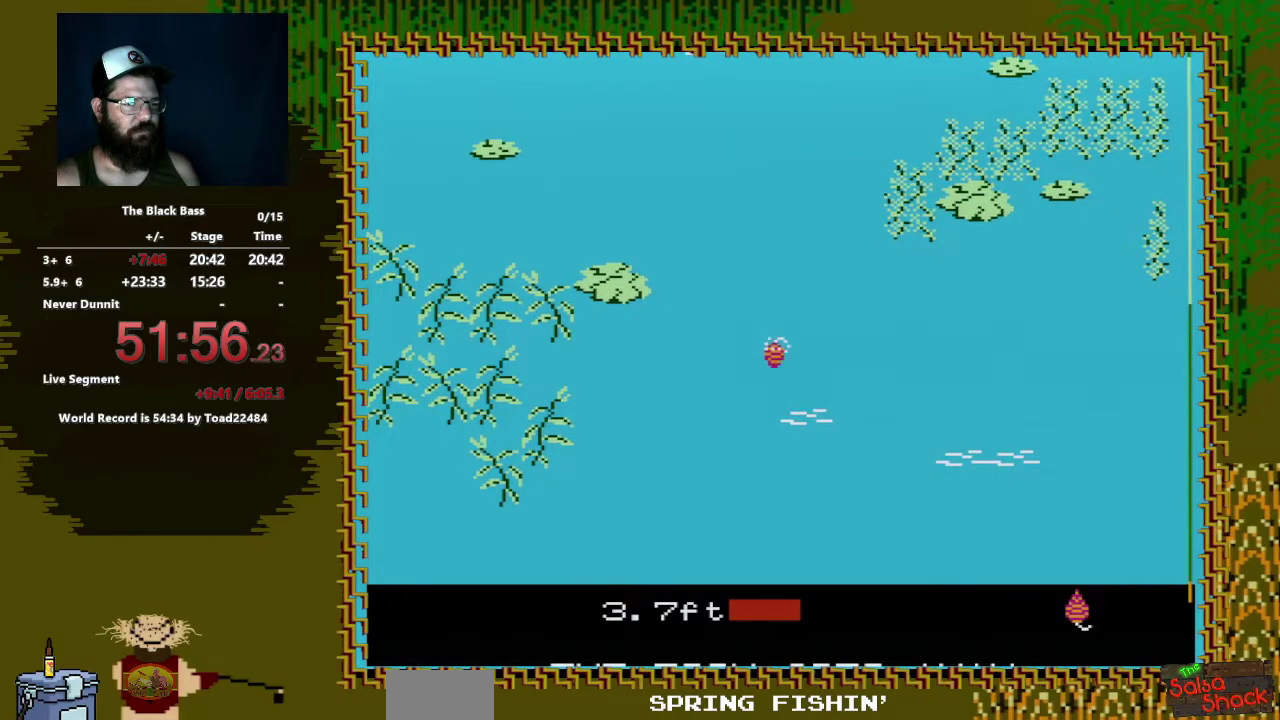
{"buttons": [], "events": [[50, "DPAD_LEFT", "down"], [467, "DPAD_LEFT", "up"]]}
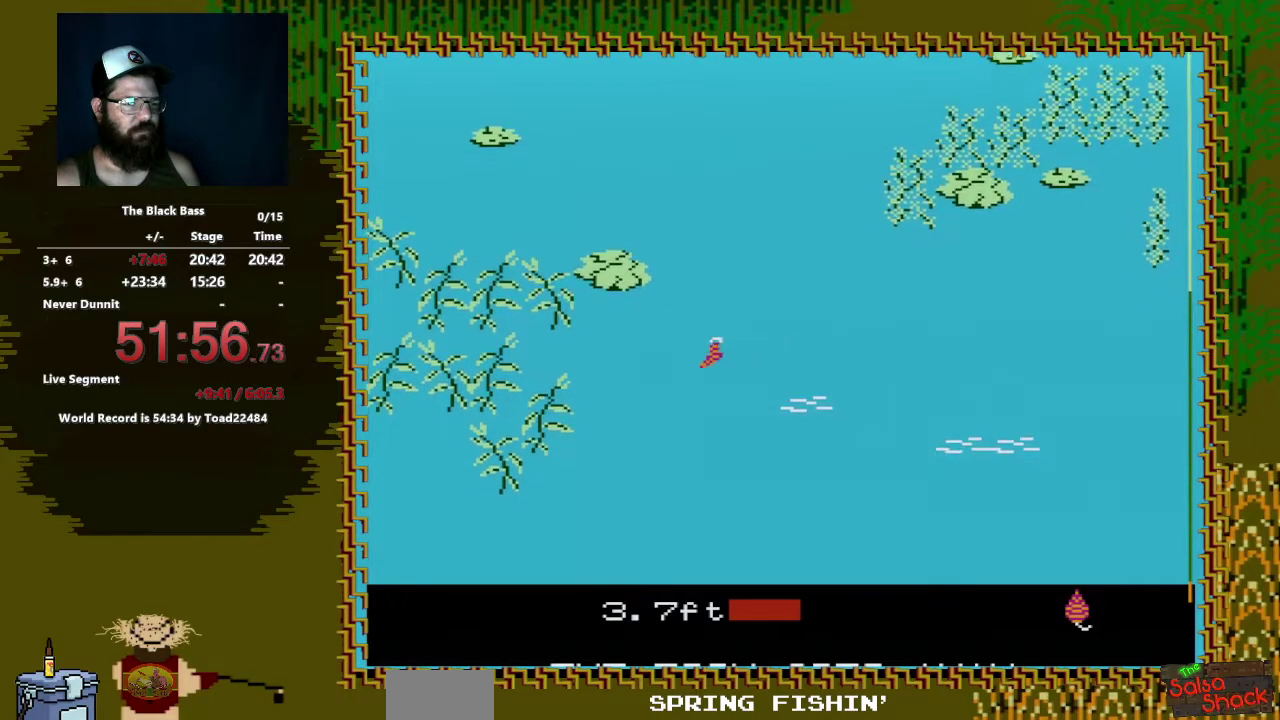
{"buttons": ["DPAD_RIGHT"], "events": [[200, "DPAD_RIGHT", "down"]]}
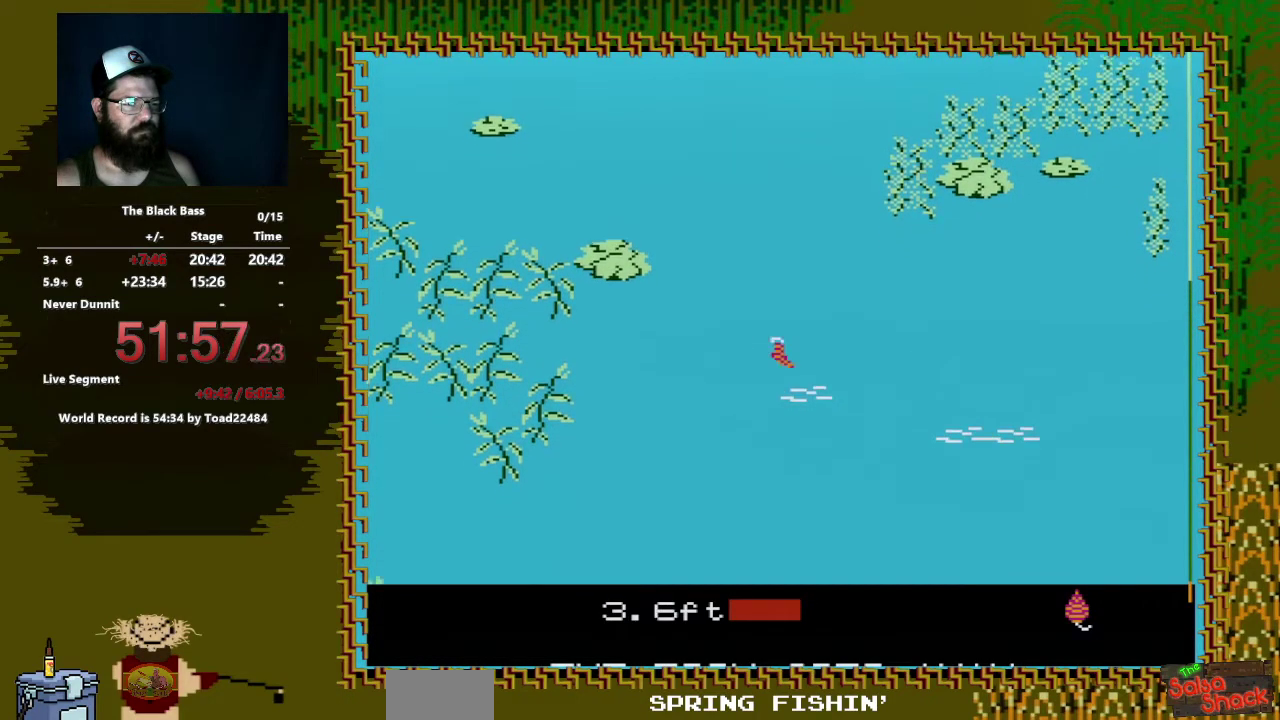
{"buttons": ["DPAD_UP"], "events": [[83, "DPAD_RIGHT", "up"], [250, "DPAD_UP", "down"]]}
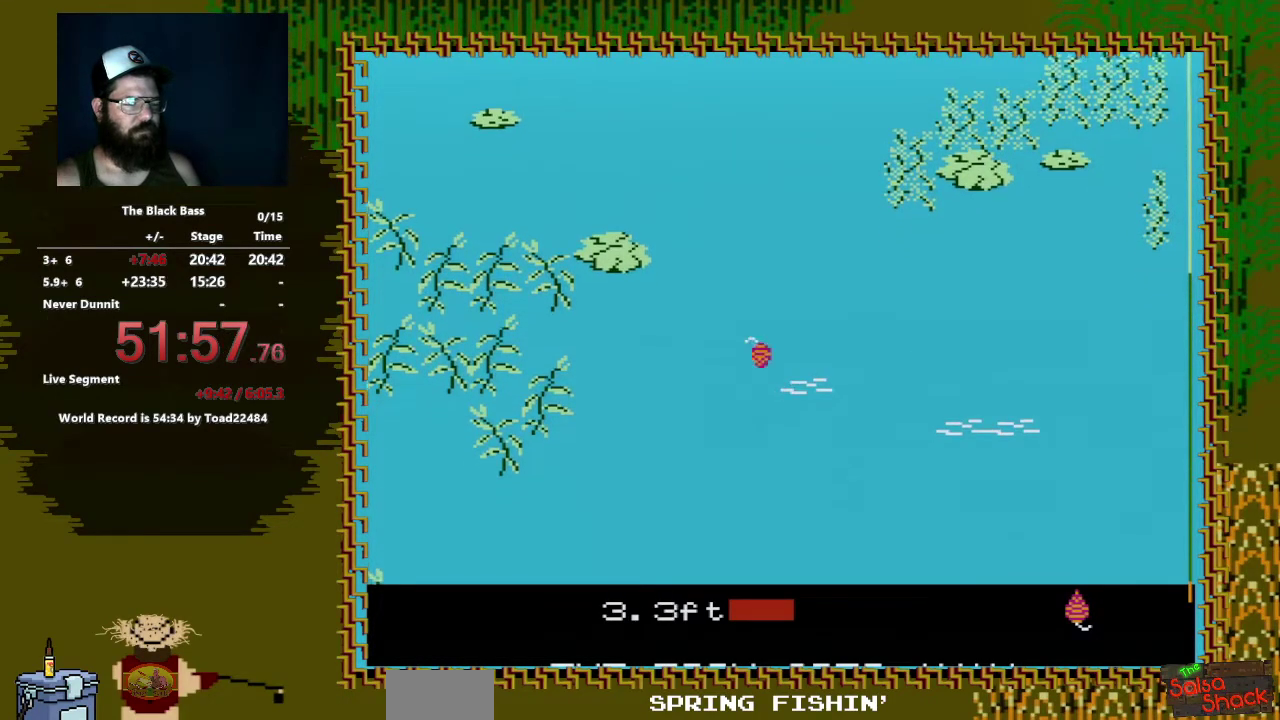
{"buttons": [], "events": [[183, "DPAD_UP", "up"]]}
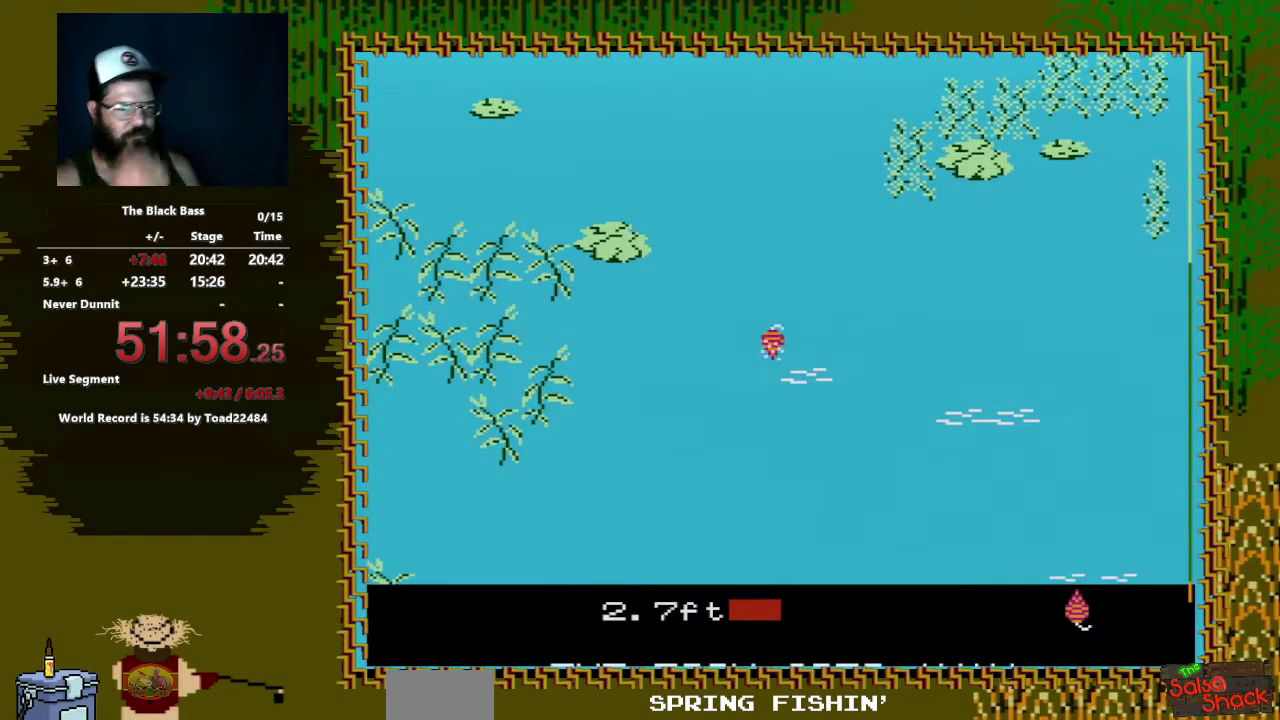
{"buttons": ["DPAD_LEFT"], "events": [[467, "DPAD_LEFT", "down"]]}
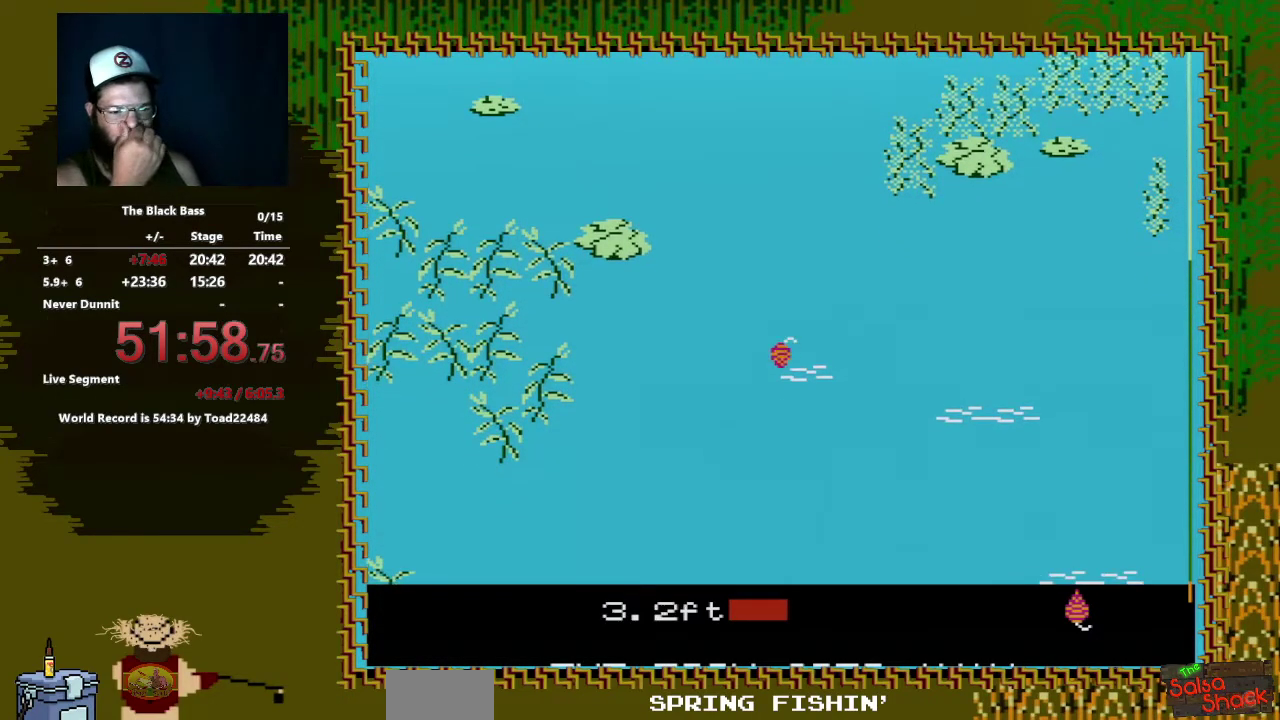
{"buttons": [], "events": [[467, "DPAD_LEFT", "up"]]}
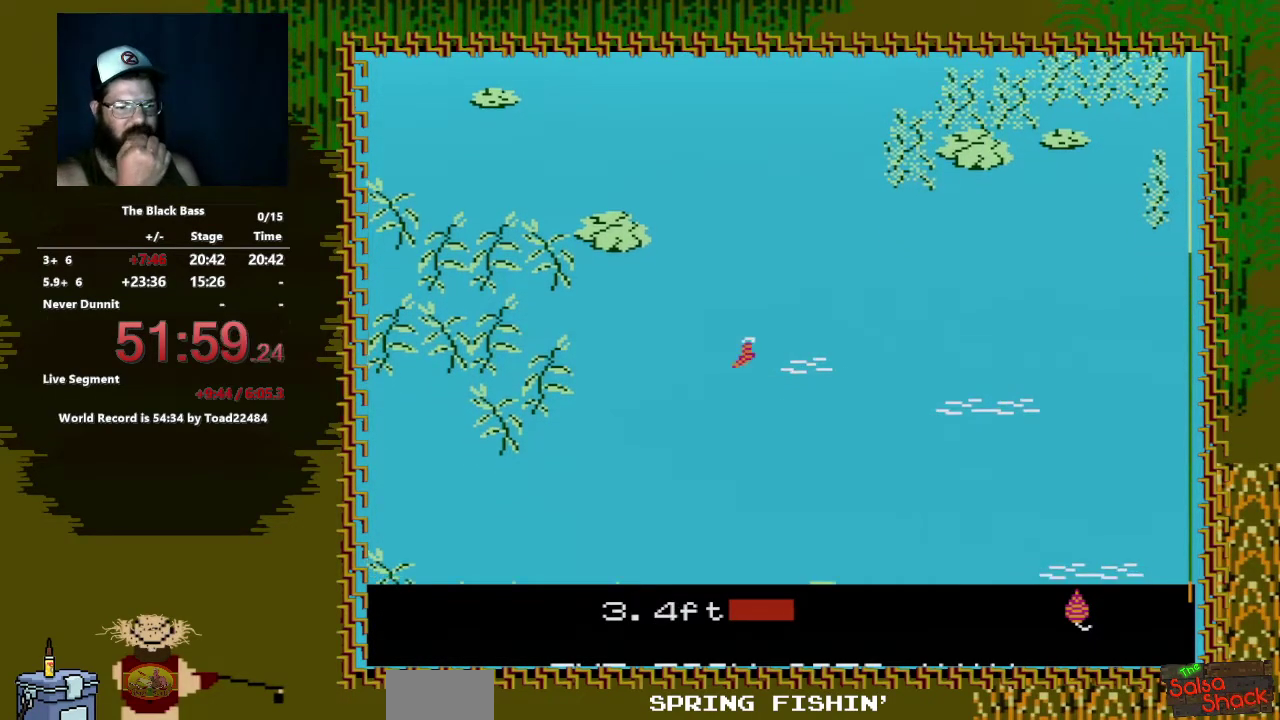
{"buttons": ["DPAD_RIGHT"], "events": [[167, "DPAD_RIGHT", "down"]]}
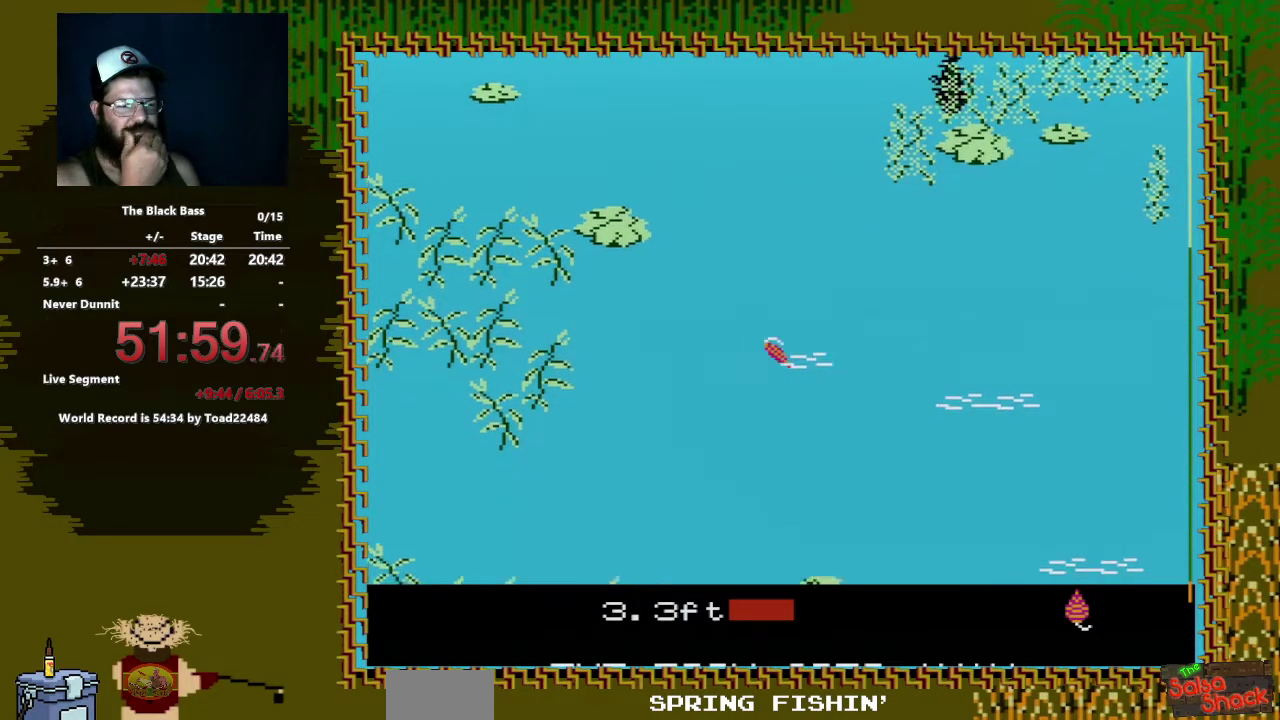
{"buttons": ["DPAD_UP"], "events": [[100, "DPAD_RIGHT", "up"], [317, "DPAD_UP", "down"]]}
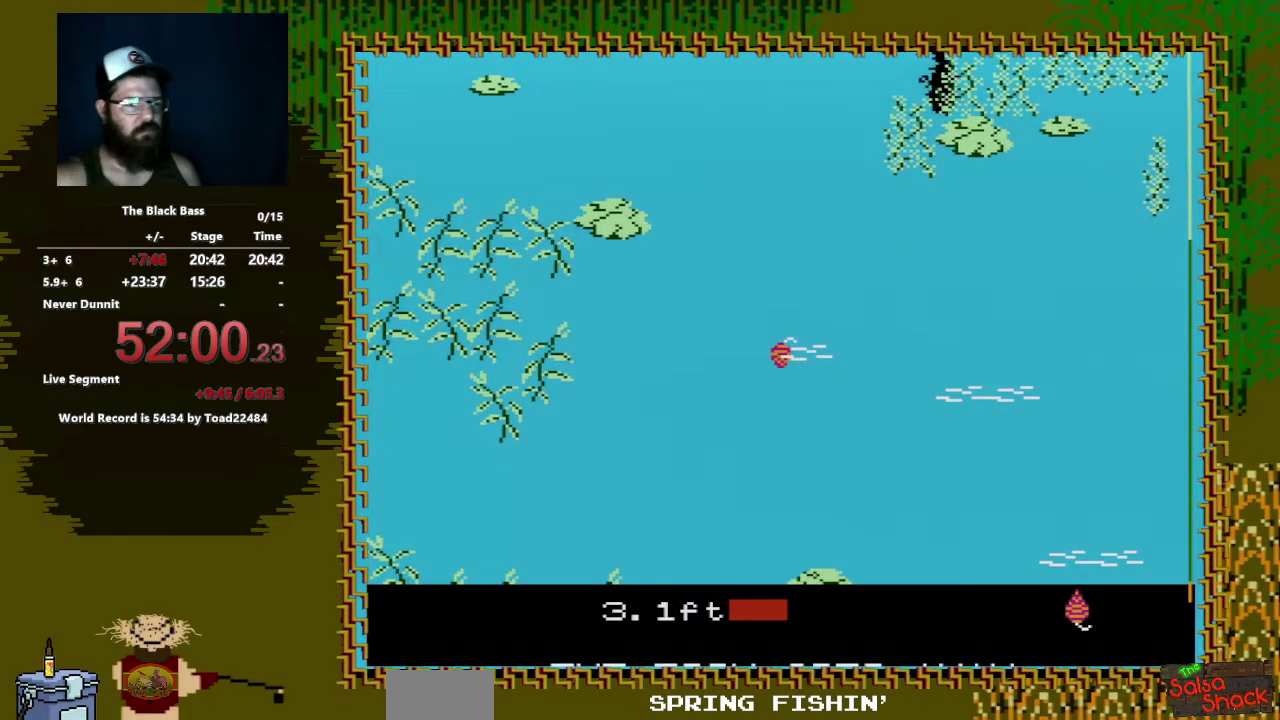
{"buttons": [], "events": [[383, "DPAD_UP", "up"]]}
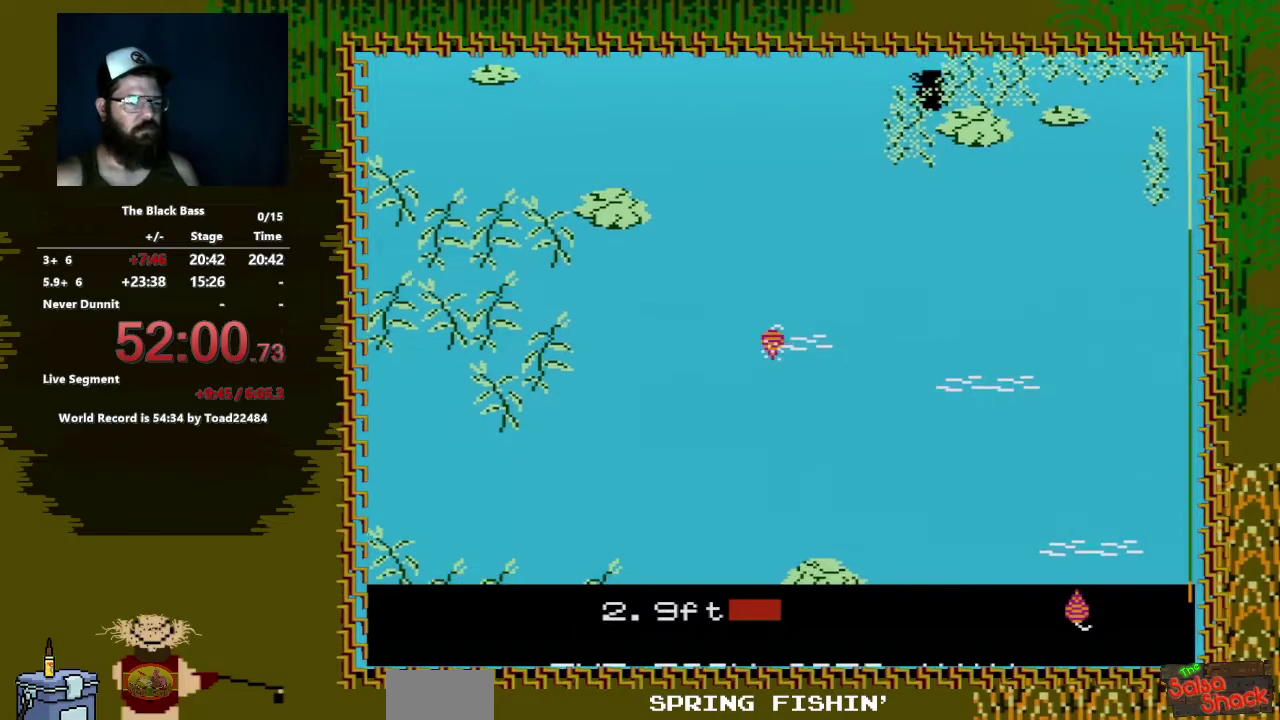
{"buttons": [], "events": []}
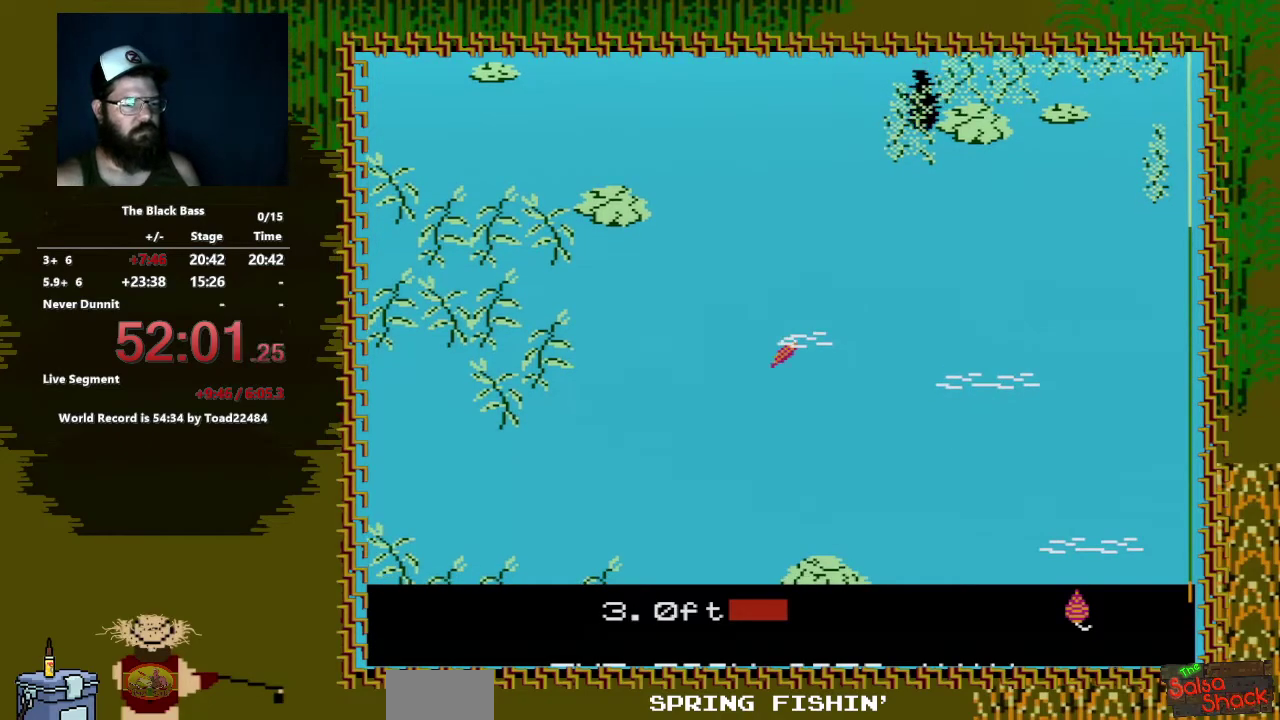
{"buttons": ["DPAD_LEFT"], "events": [[133, "DPAD_LEFT", "down"]]}
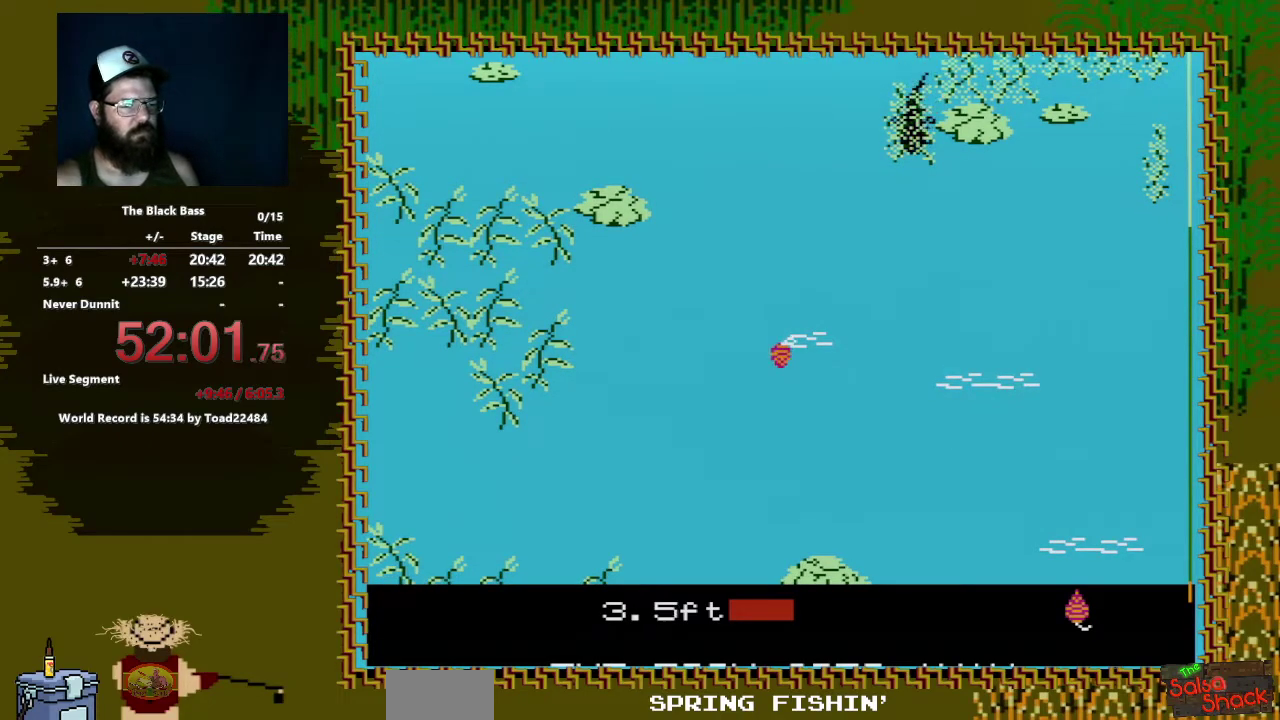
{"buttons": ["DPAD_LEFT"], "events": [[167, "DPAD_LEFT", "up"], [433, "DPAD_LEFT", "down"]]}
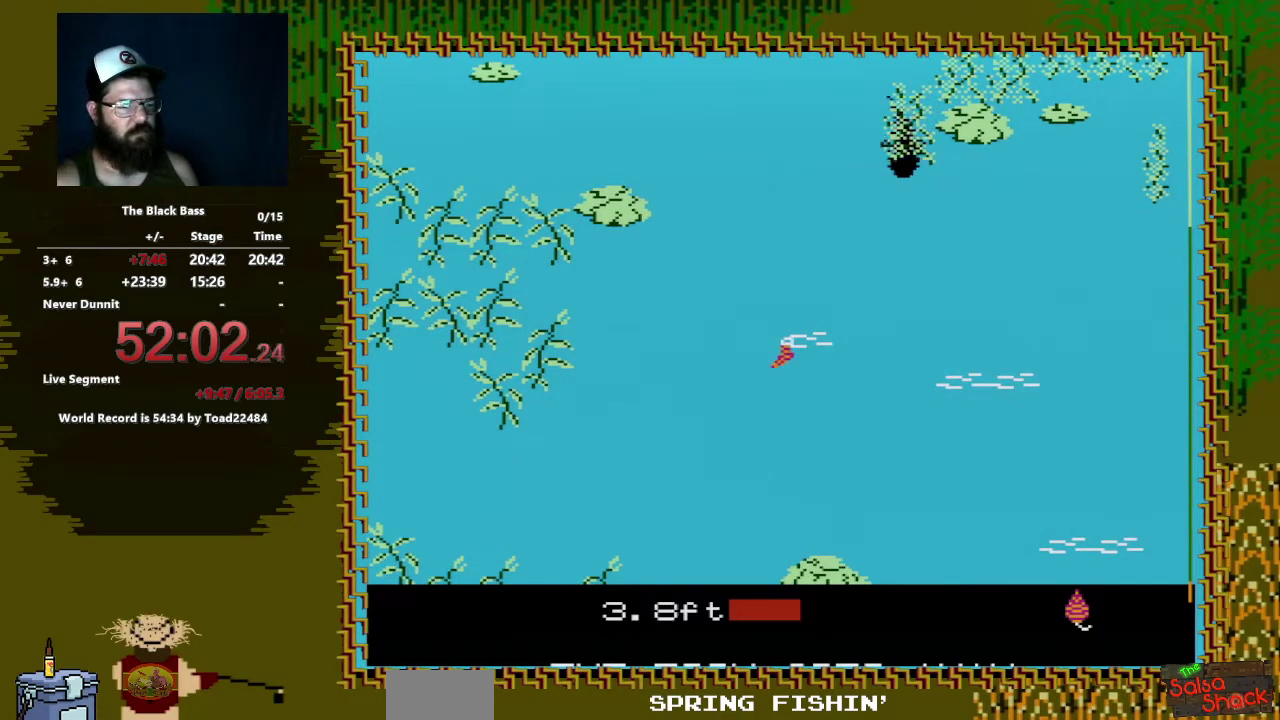
{"buttons": [], "events": [[500, "DPAD_LEFT", "up"]]}
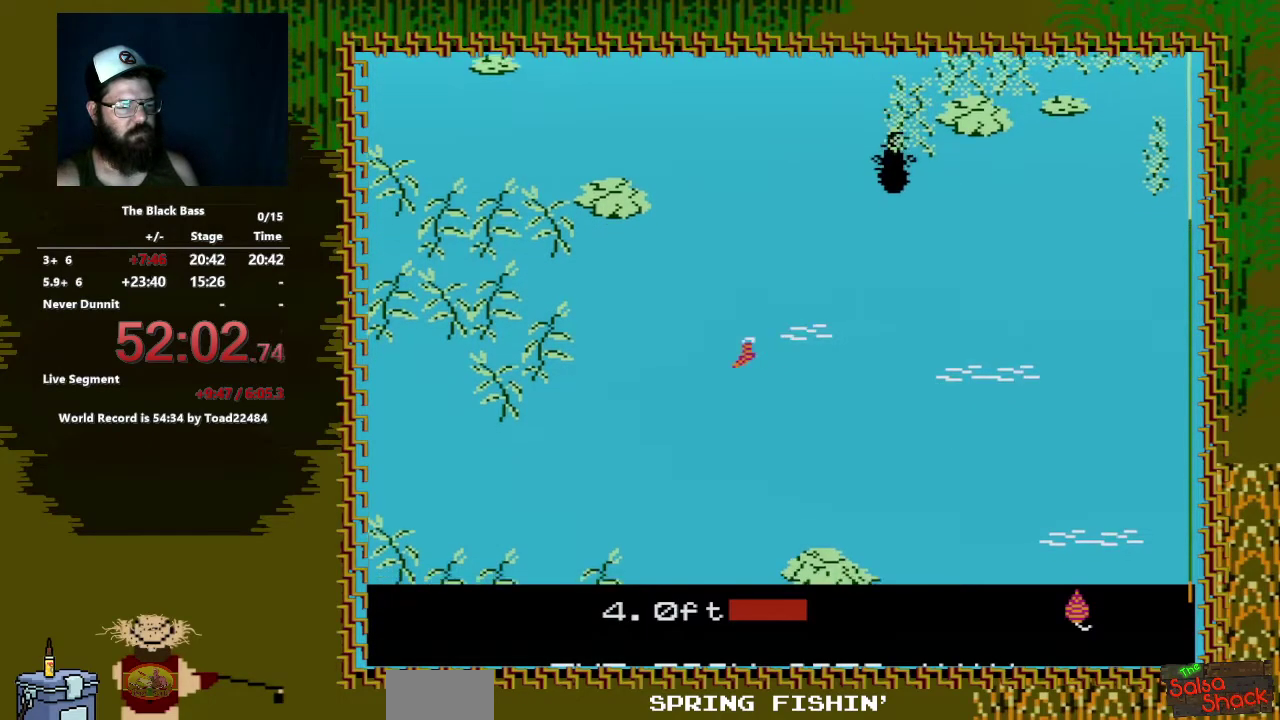
{"buttons": ["DPAD_RIGHT"], "events": [[167, "DPAD_RIGHT", "down"]]}
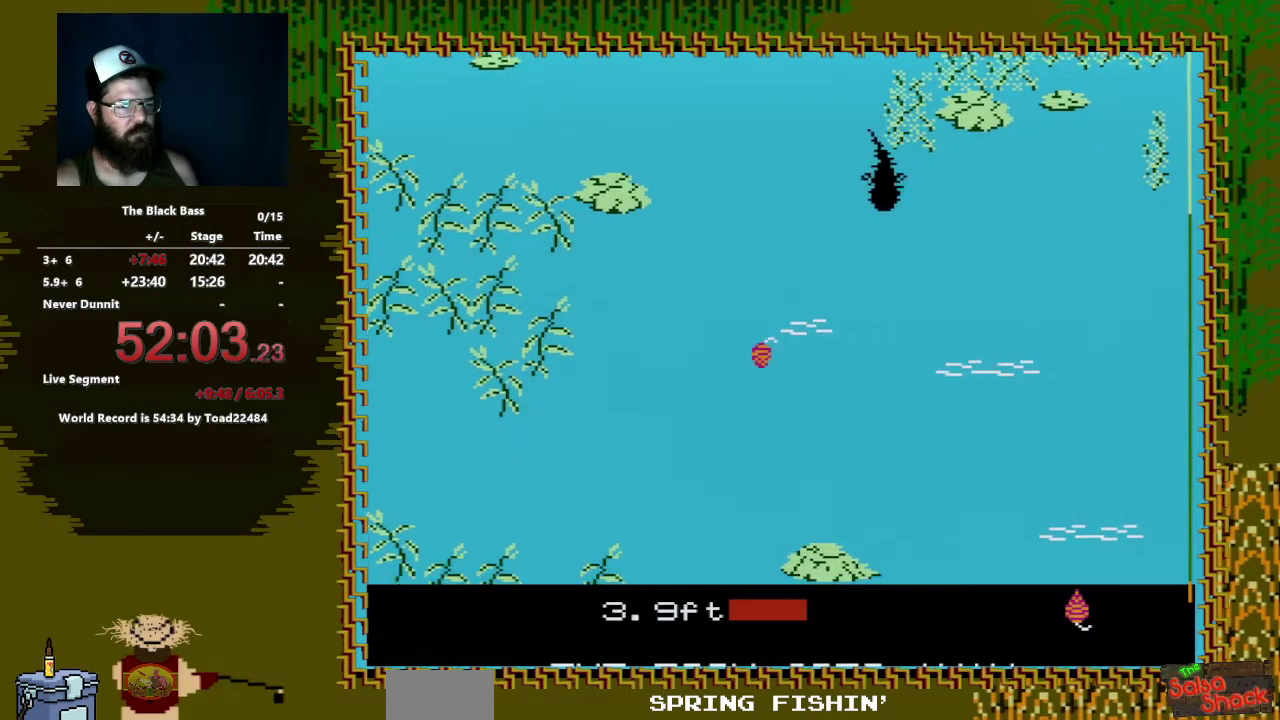
{"buttons": ["DPAD_UP"], "events": [[83, "DPAD_RIGHT", "up"], [233, "DPAD_UP", "down"]]}
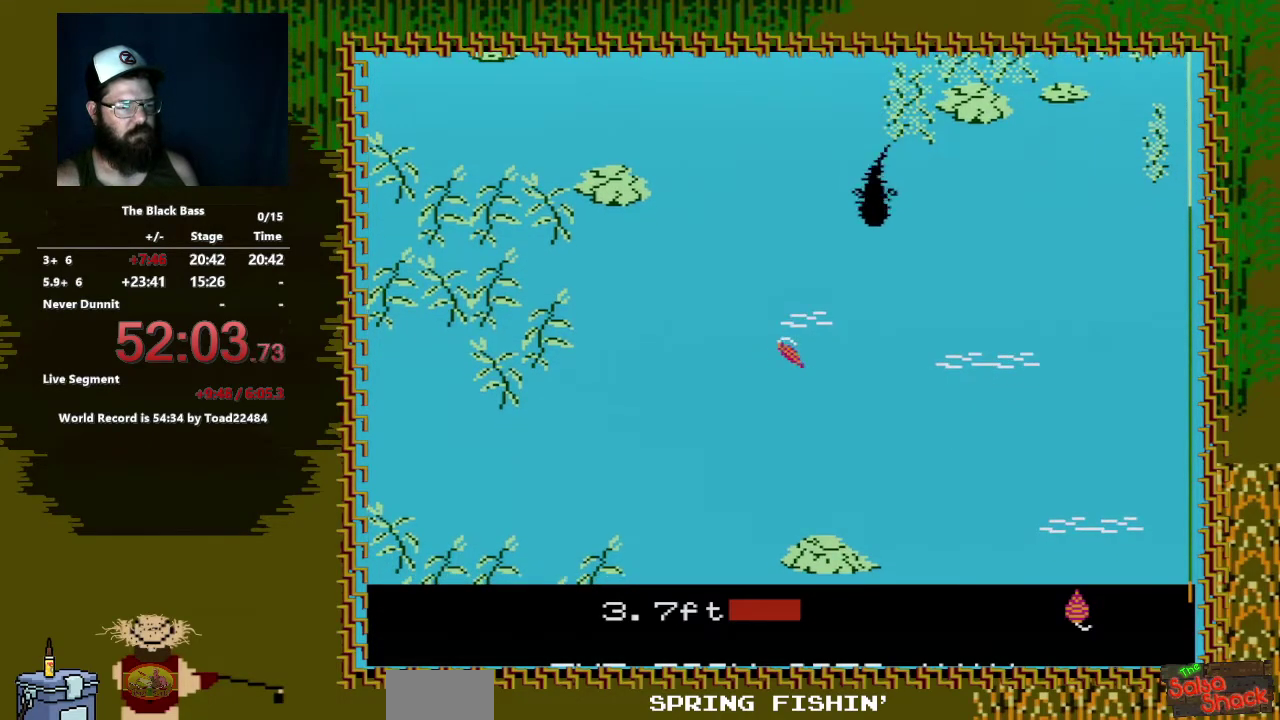
{"buttons": [], "events": [[483, "DPAD_UP", "up"]]}
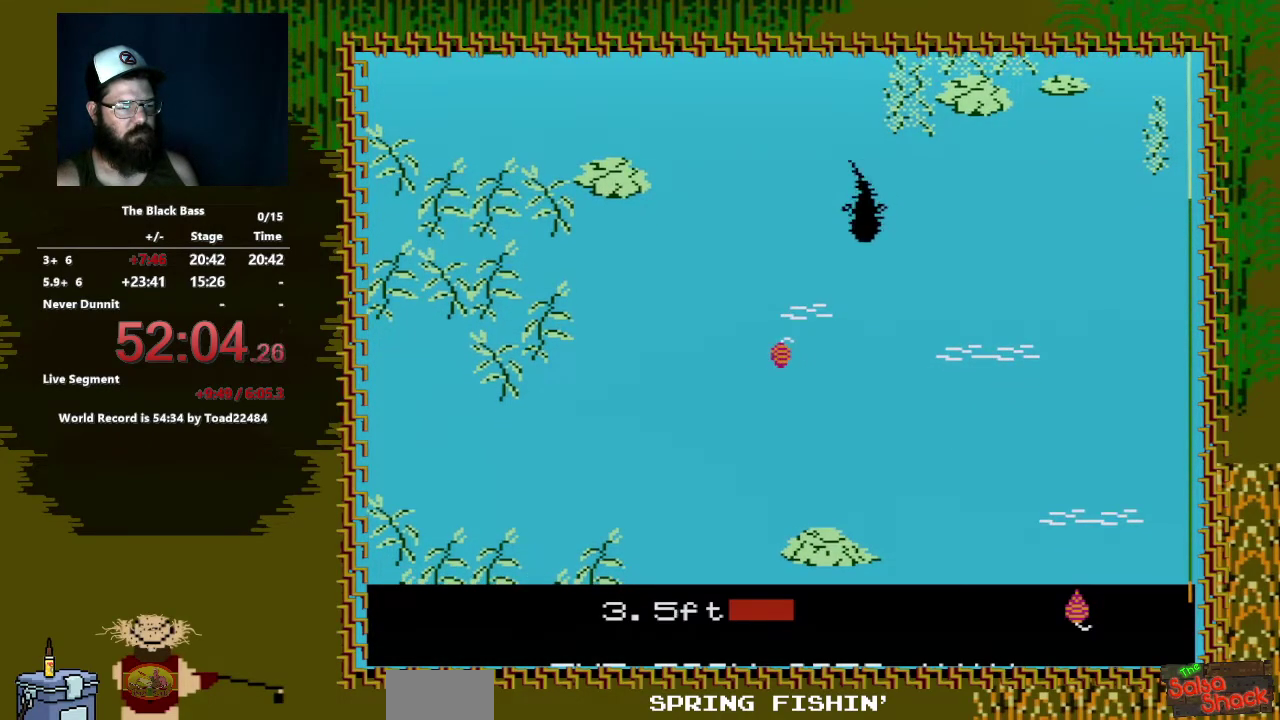
{"buttons": [], "events": []}
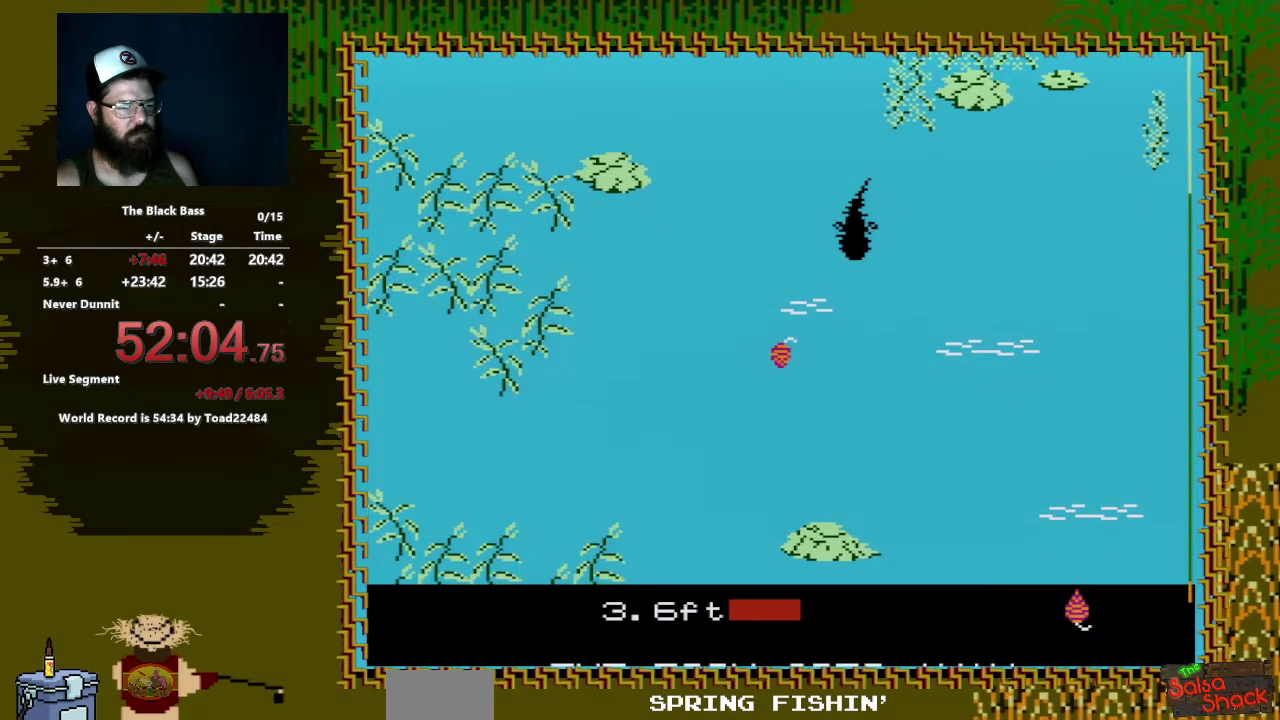
{"buttons": ["DPAD_LEFT"], "events": [[100, "DPAD_LEFT", "down"]]}
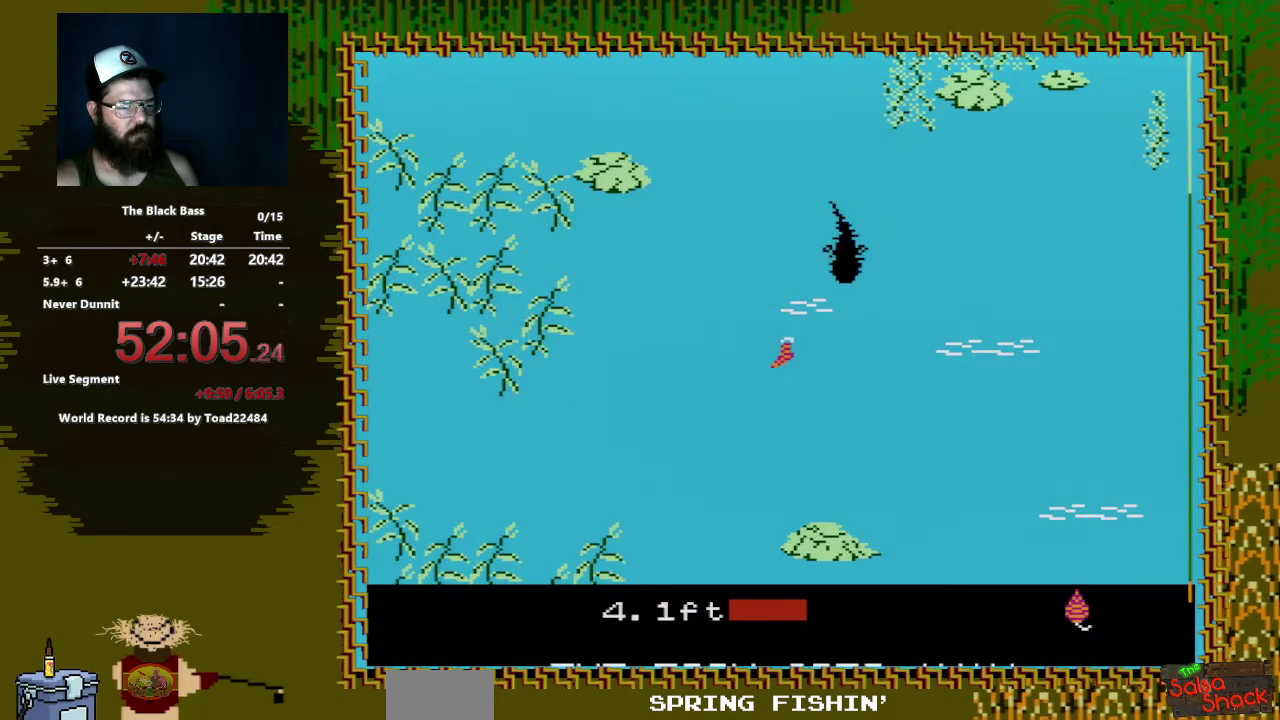
{"buttons": [], "events": [[417, "DPAD_LEFT", "up"]]}
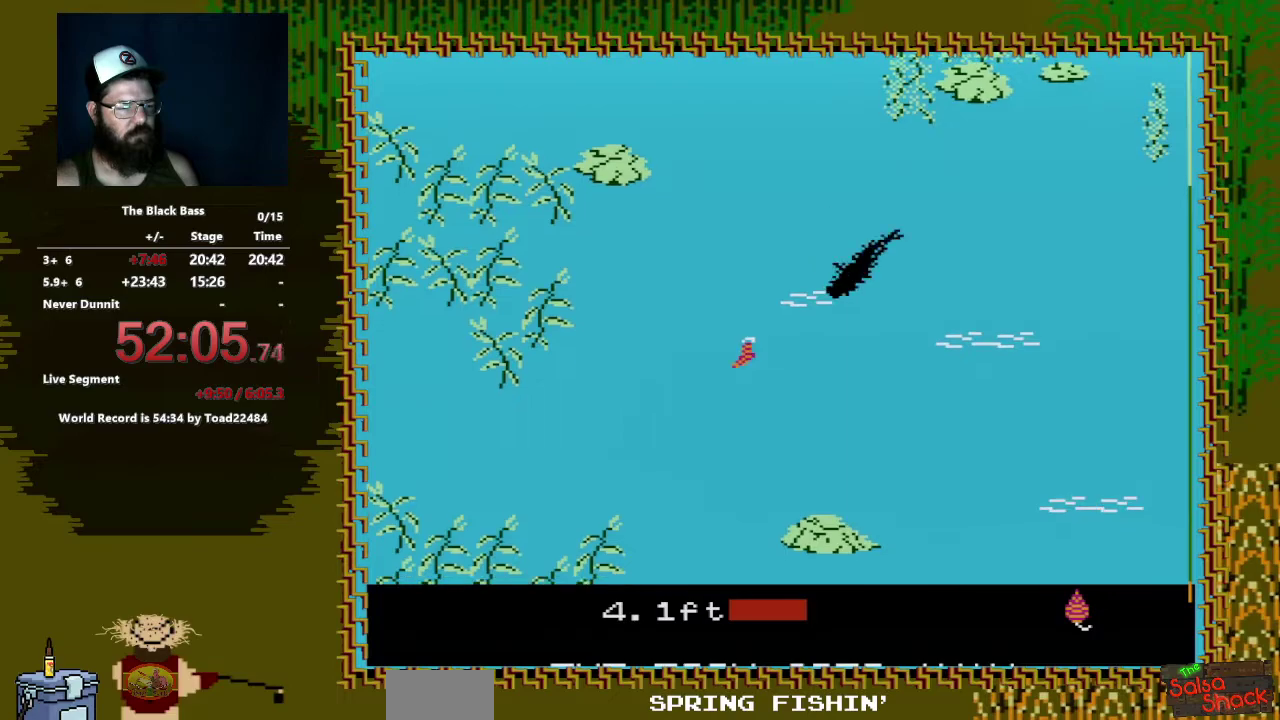
{"buttons": ["DPAD_RIGHT"], "events": [[33, "DPAD_RIGHT", "down"]]}
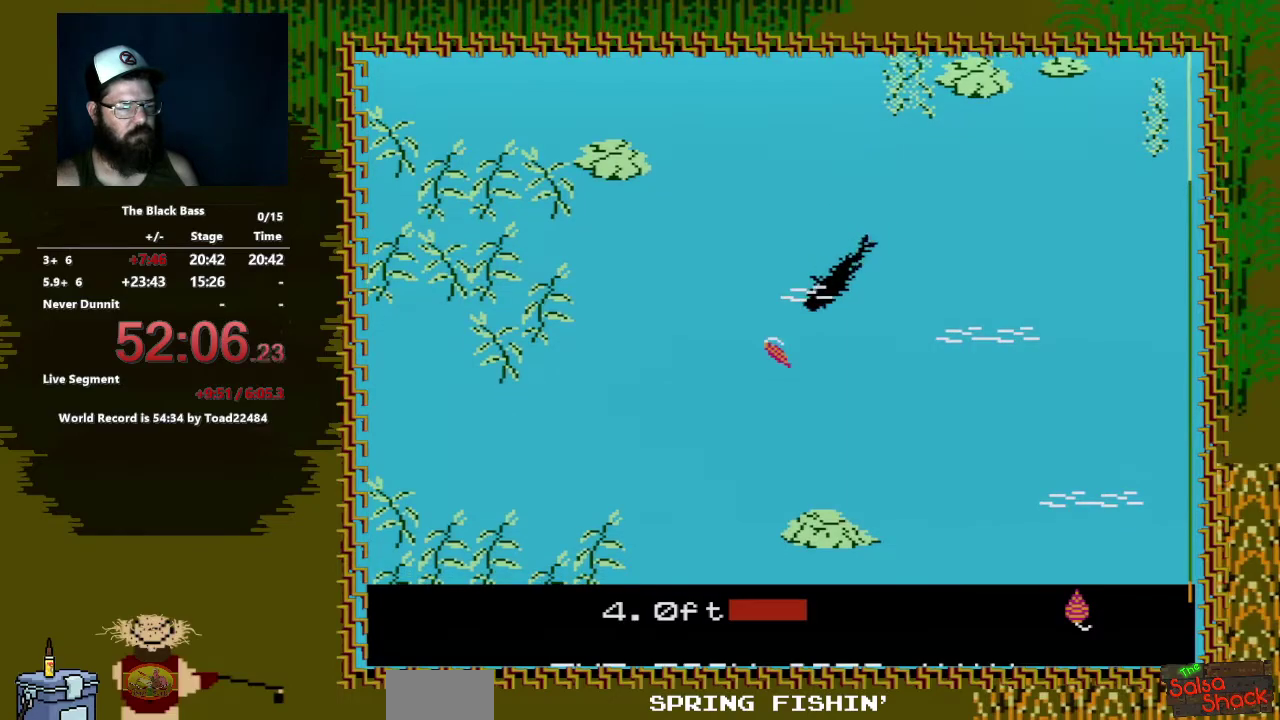
{"buttons": ["DPAD_UP"], "events": [[33, "DPAD_RIGHT", "up"], [133, "DPAD_UP", "down"]]}
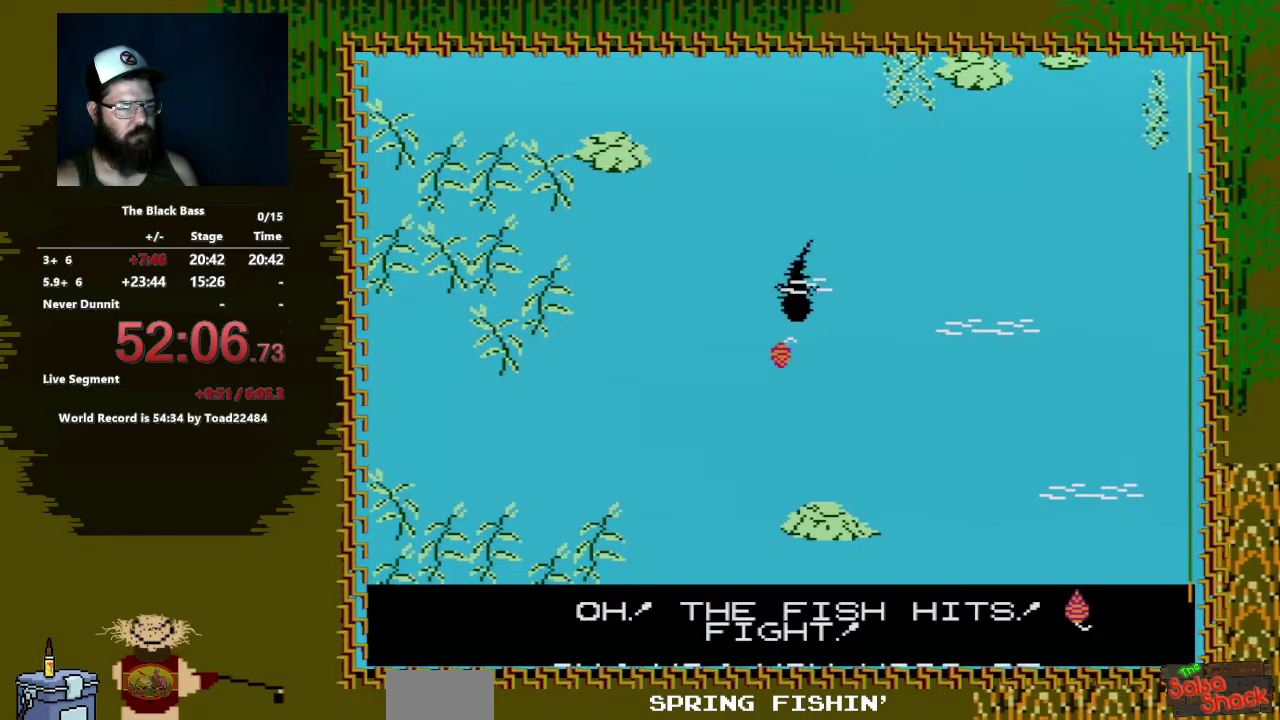
{"buttons": [], "events": [[350, "DPAD_UP", "up"]]}
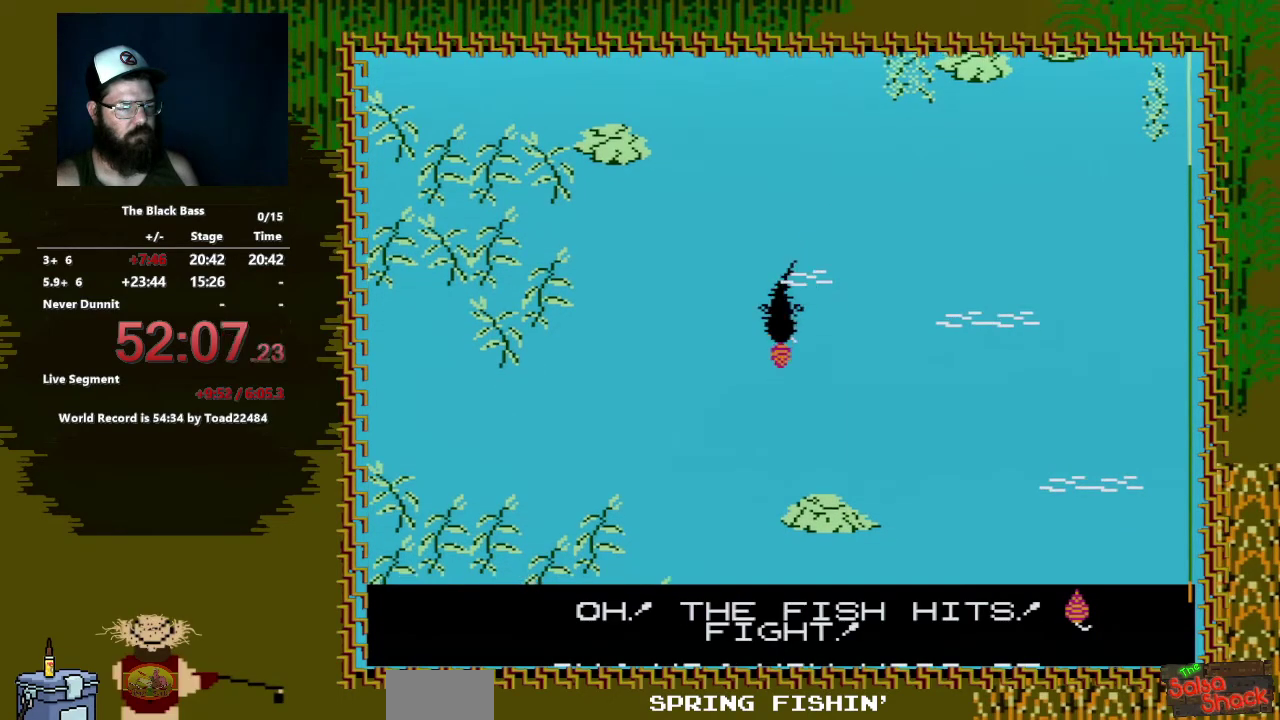
{"buttons": ["A", "DPAD_DOWN", "DPAD_LEFT"], "events": [[83, "DPAD_DOWN", "down"], [117, "A", "down"], [150, "DPAD_LEFT", "down"]]}